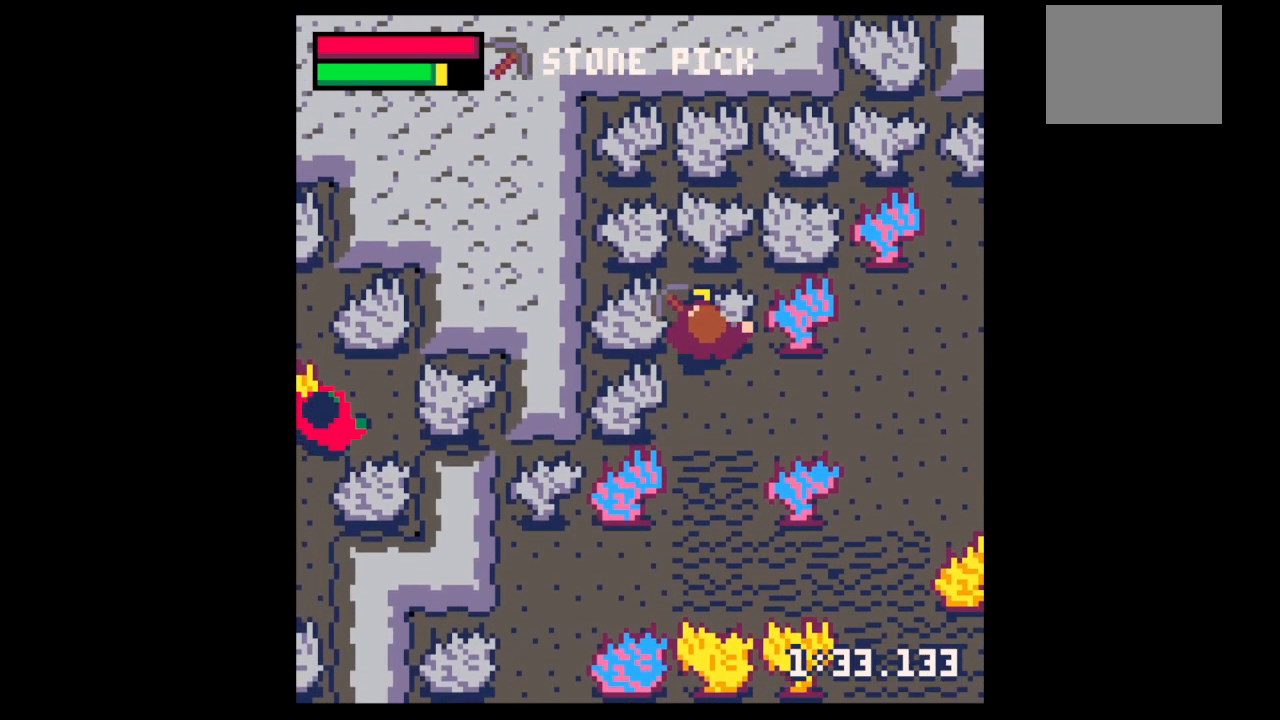
Gameplay with keyboard; each line is a JSON object with the keys held at the frame after it. "events" lists presses ("down") and releases ("up") of "down", "left", "right", "up", "x" and "z" between this image and that frame as [ms after this image, input, new state], when the widget could be followed in between. No other keys are recorded. Mouse input is not recorded.
{"keys": ["right", "up"], "events": [[267, "up", "up"], [467, "right", "down"], [467, "up", "down"], [500, "x", "up"]]}
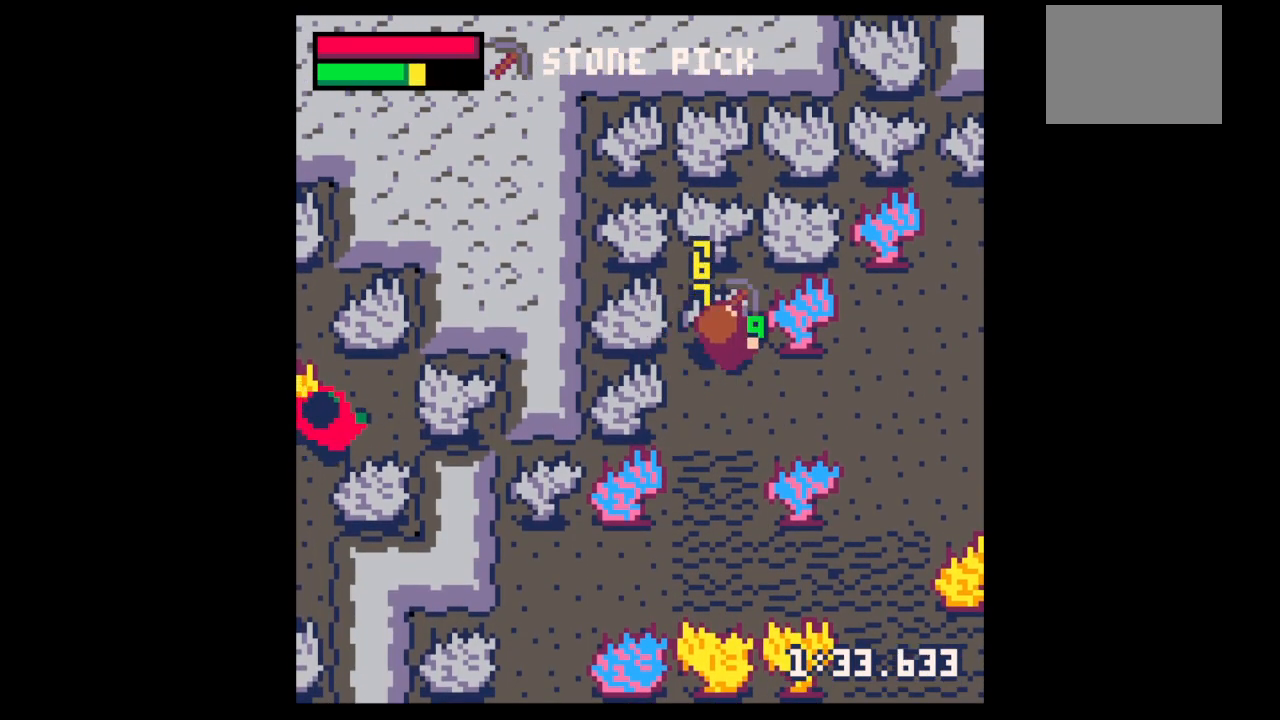
{"keys": ["up", "x"], "events": [[67, "right", "up"], [100, "x", "down"]]}
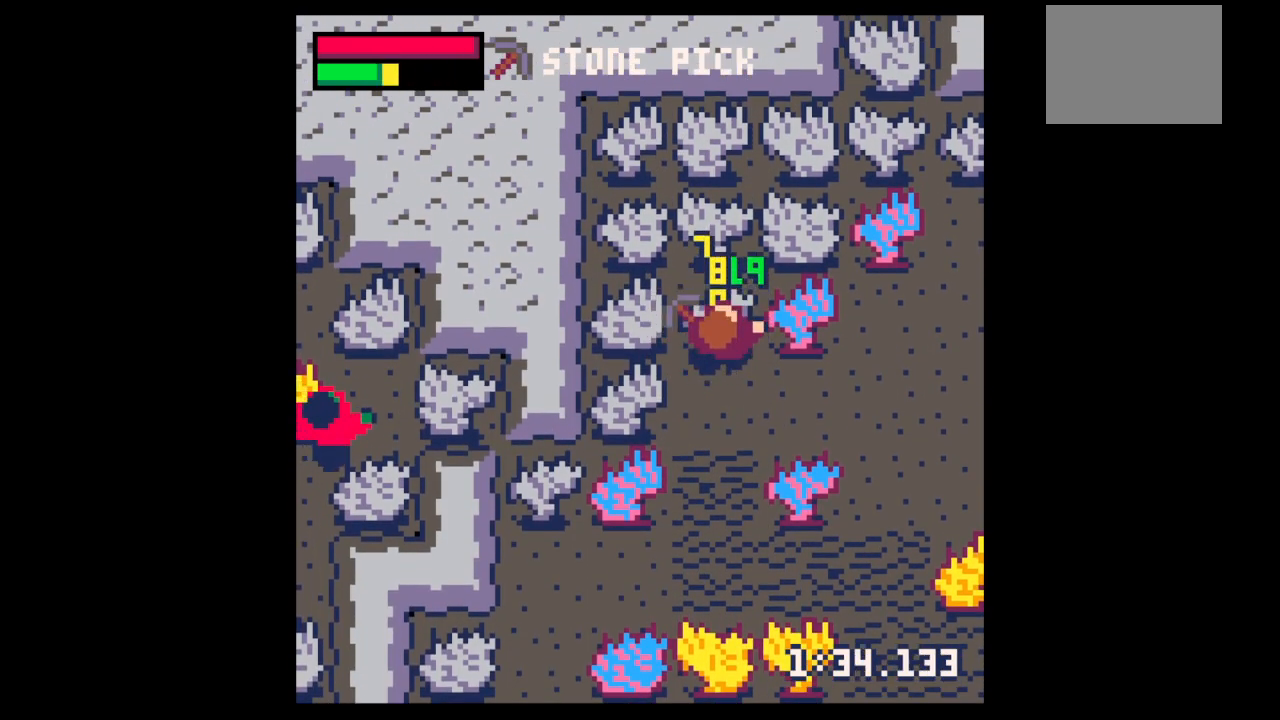
{"keys": ["up", "x"], "events": [[400, "x", "up"], [467, "x", "down"]]}
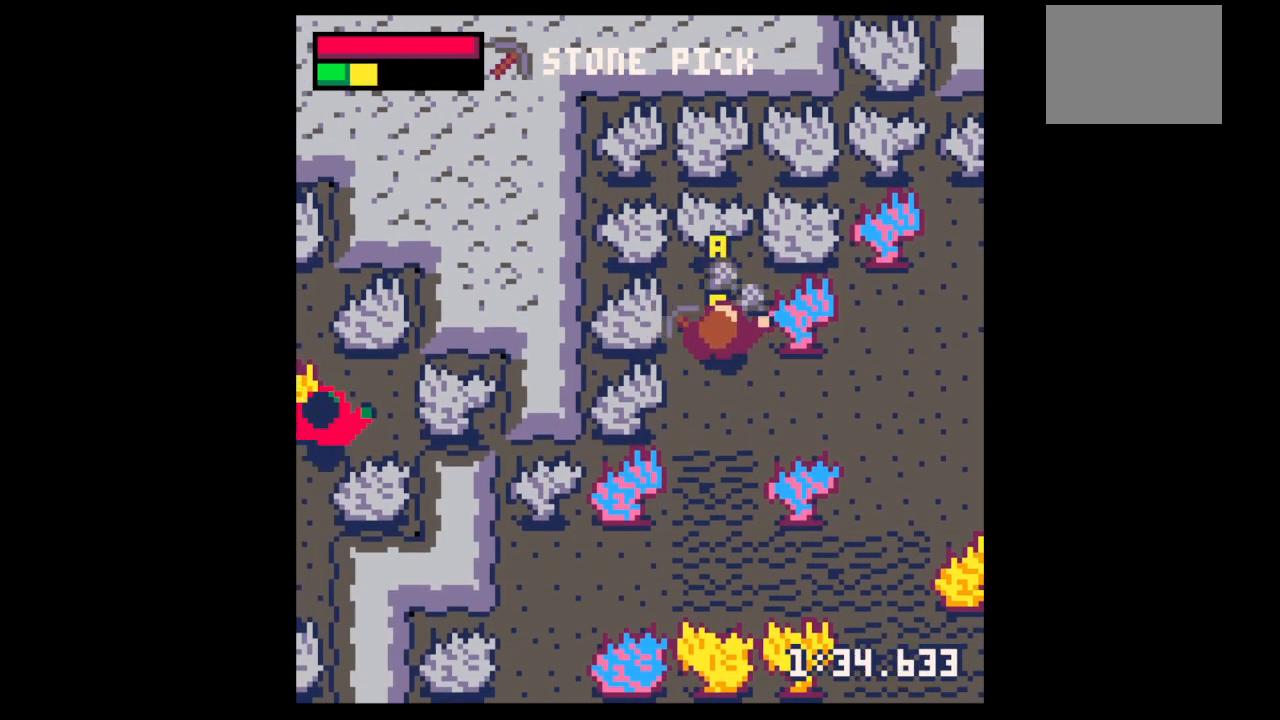
{"keys": ["down", "left"], "events": [[167, "x", "up"], [333, "right", "down"], [333, "up", "up"], [467, "down", "down"], [467, "left", "down"], [467, "right", "up"]]}
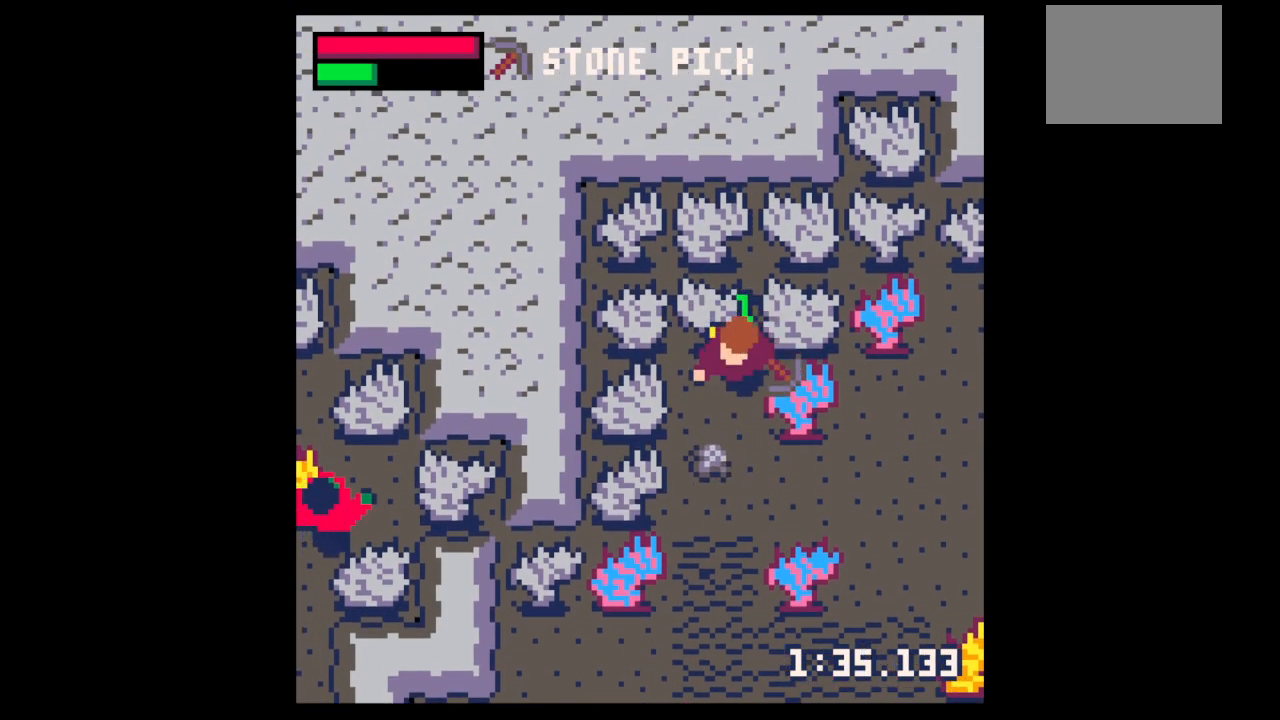
{"keys": ["left", "x"], "events": [[467, "down", "up"], [467, "x", "down"]]}
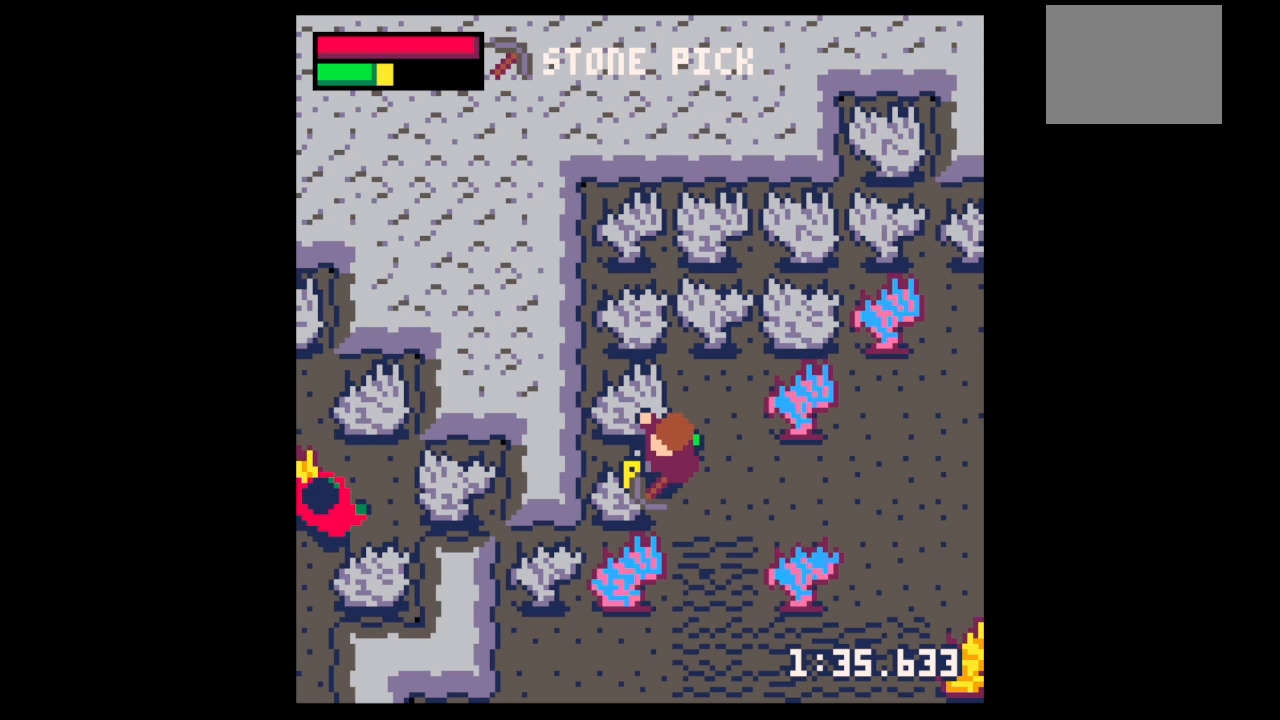
{"keys": ["left", "x"], "events": []}
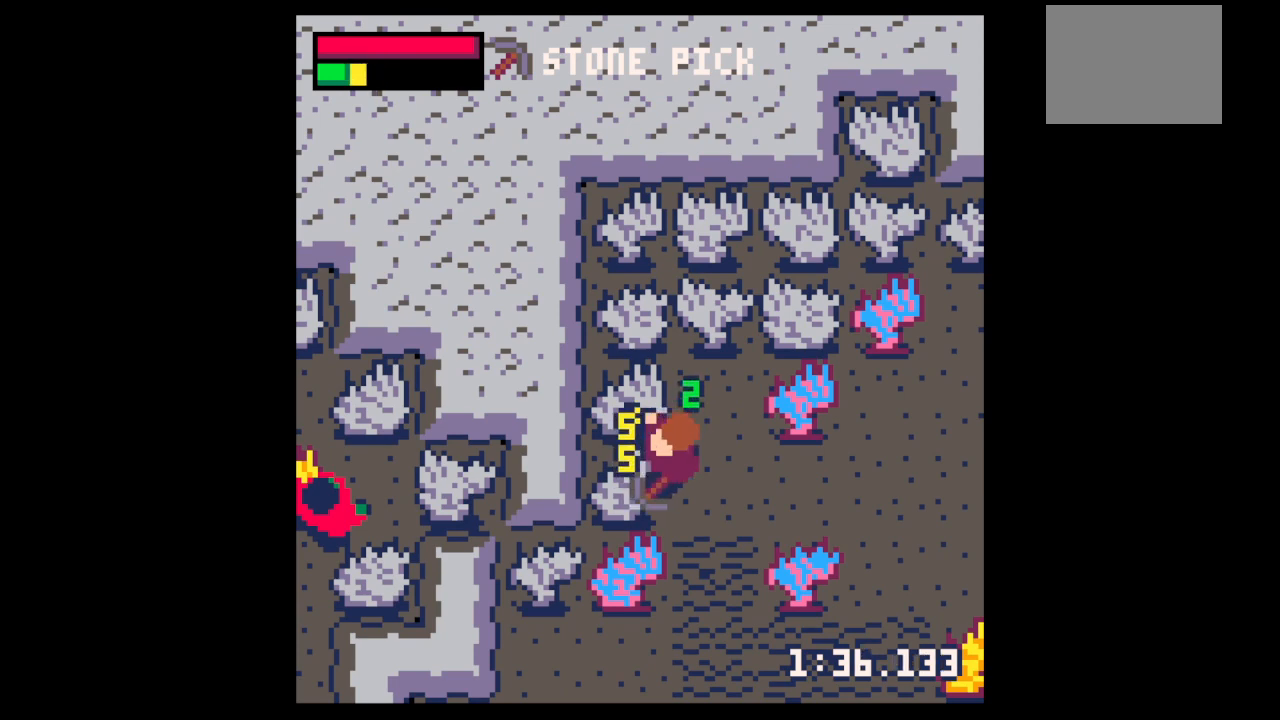
{"keys": ["left", "x"], "events": []}
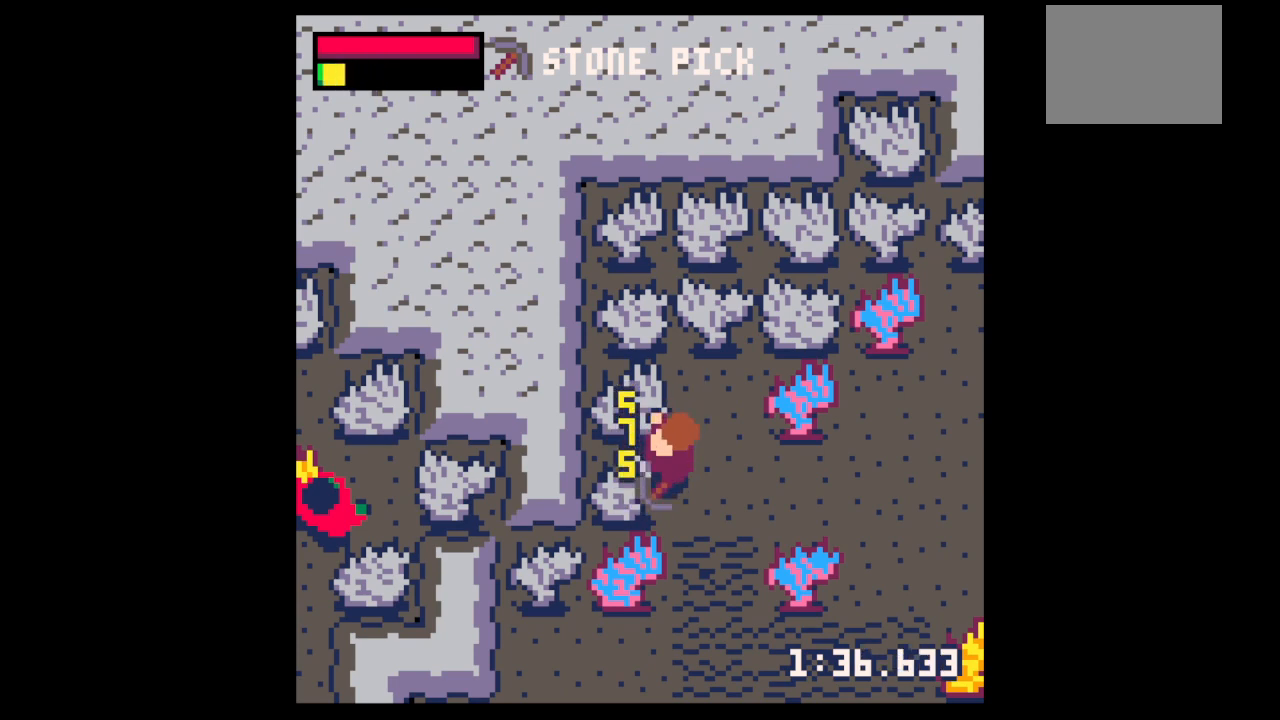
{"keys": ["left", "x"], "events": []}
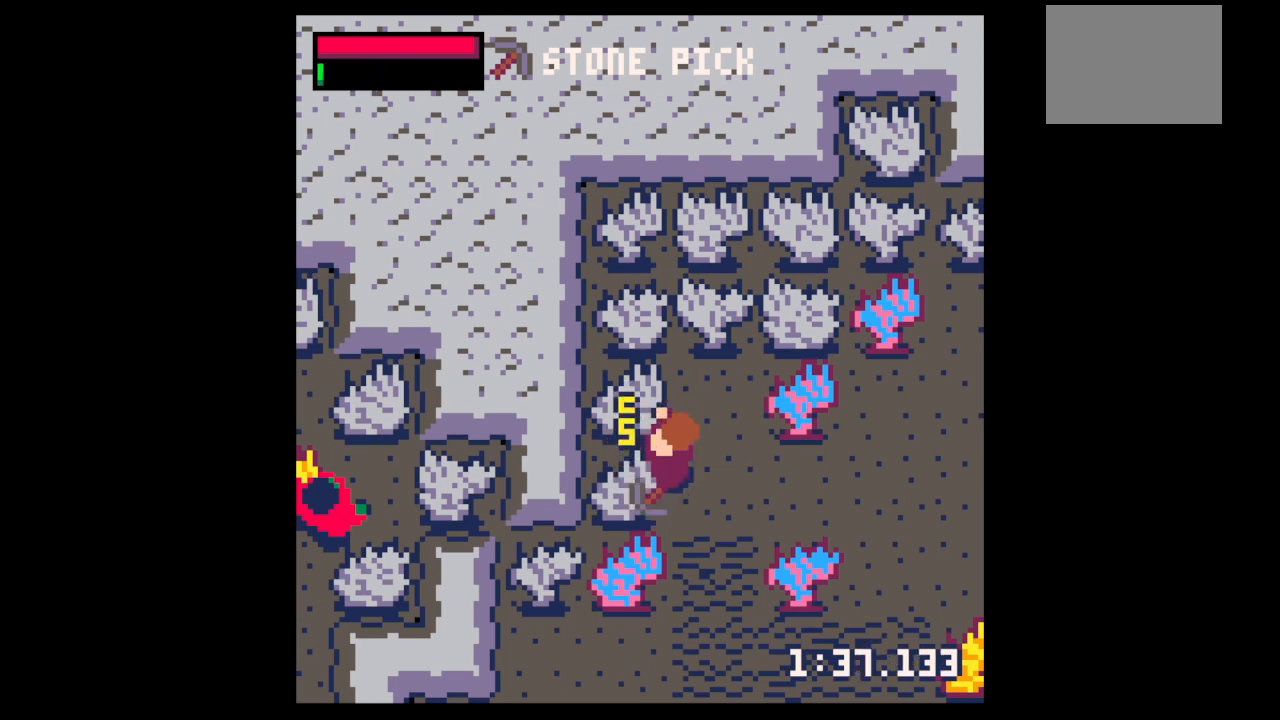
{"keys": ["left", "x"], "events": []}
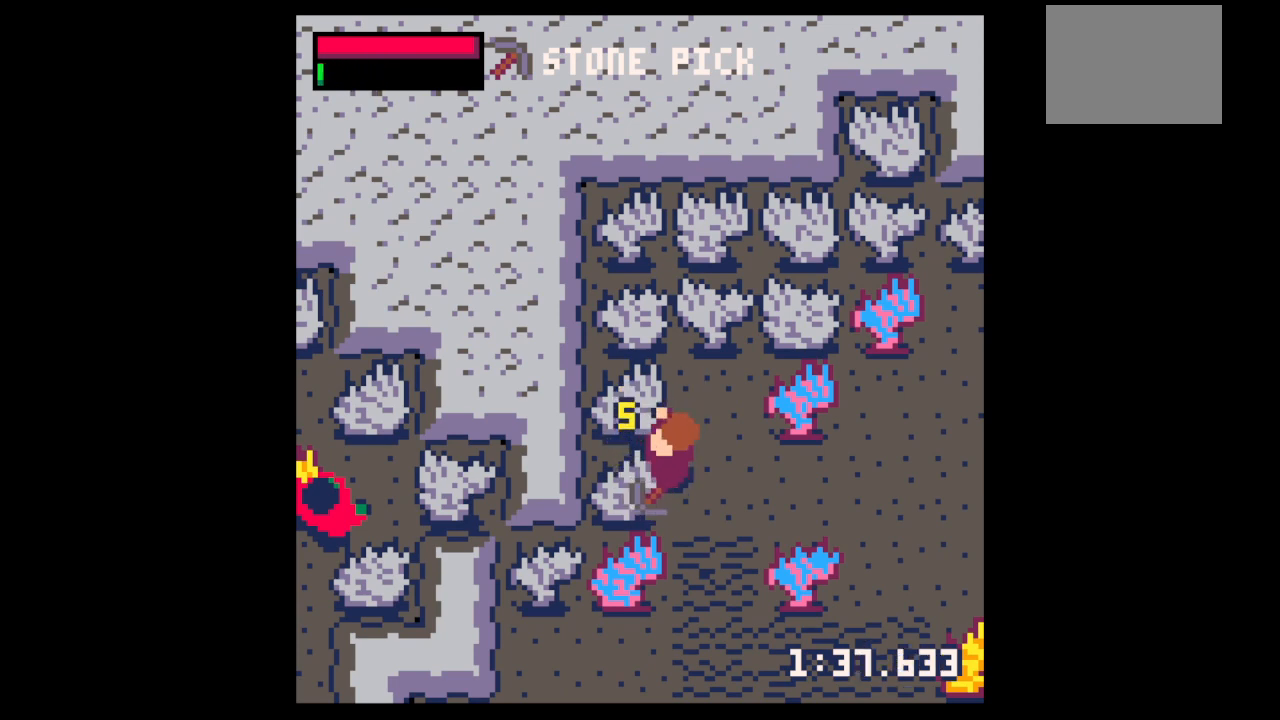
{"keys": ["left"], "events": [[400, "x", "up"]]}
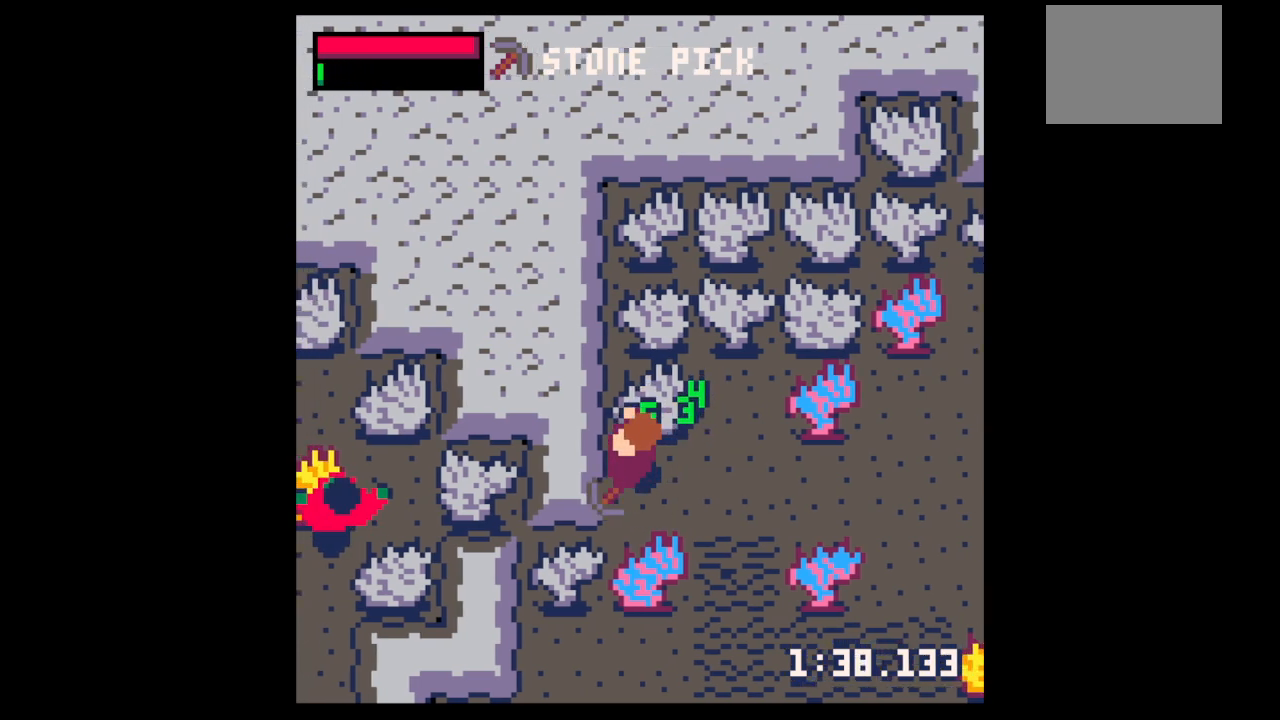
{"keys": ["left"], "events": [[33, "down", "down"], [200, "left", "up"], [200, "right", "down"], [233, "down", "up"], [333, "left", "down"], [367, "right", "up"]]}
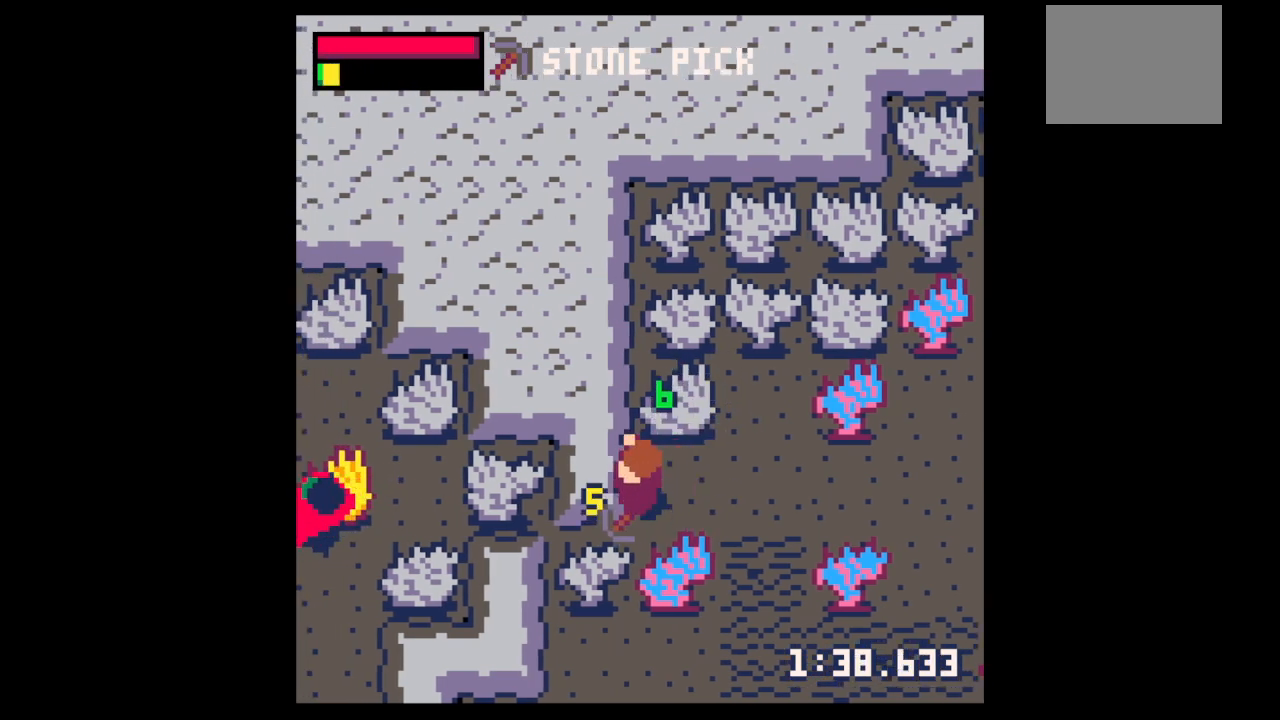
{"keys": ["left", "x"], "events": [[33, "x", "down"]]}
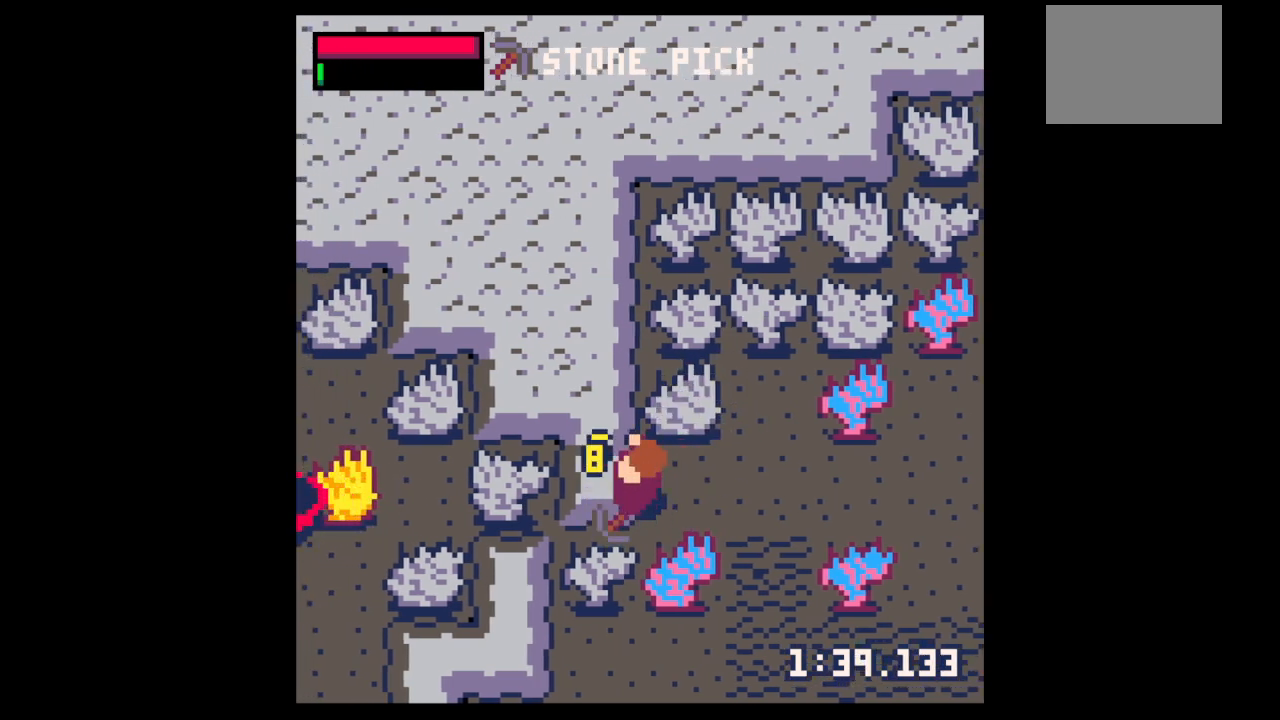
{"keys": ["left", "x"], "events": []}
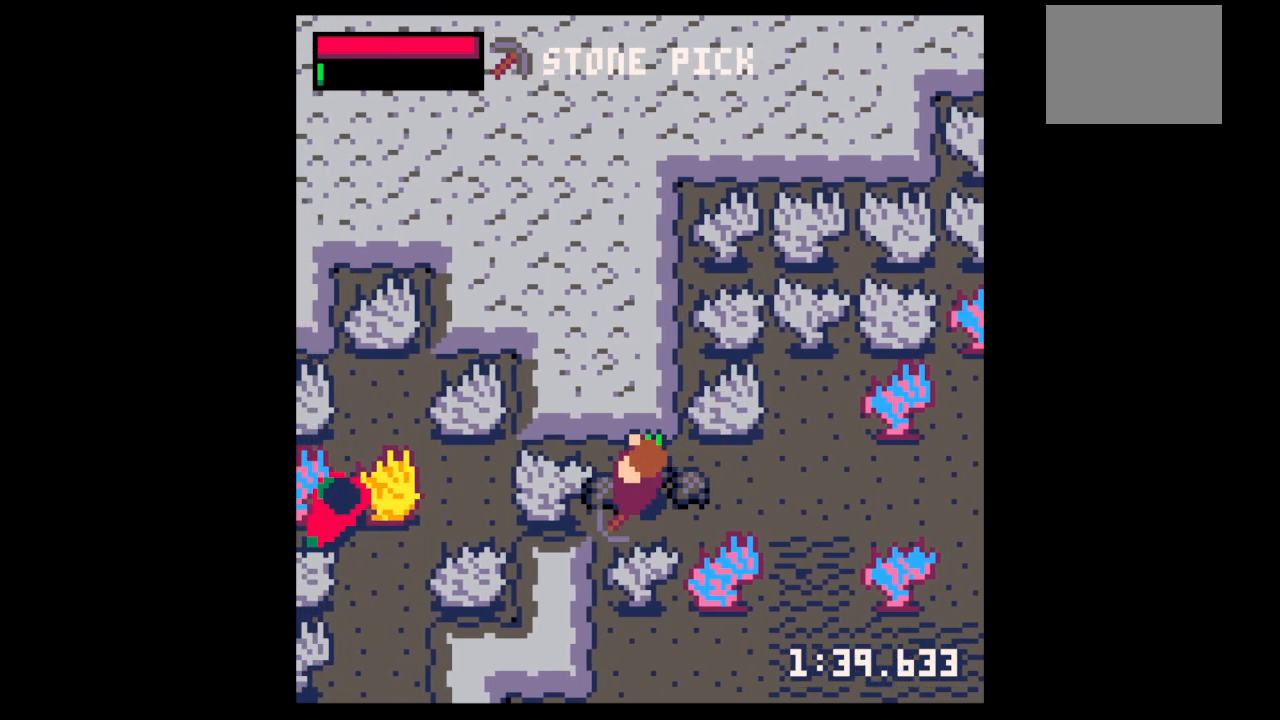
{"keys": ["right"], "events": [[33, "up", "down"], [33, "x", "up"], [267, "left", "up"], [267, "right", "down"], [333, "up", "up"]]}
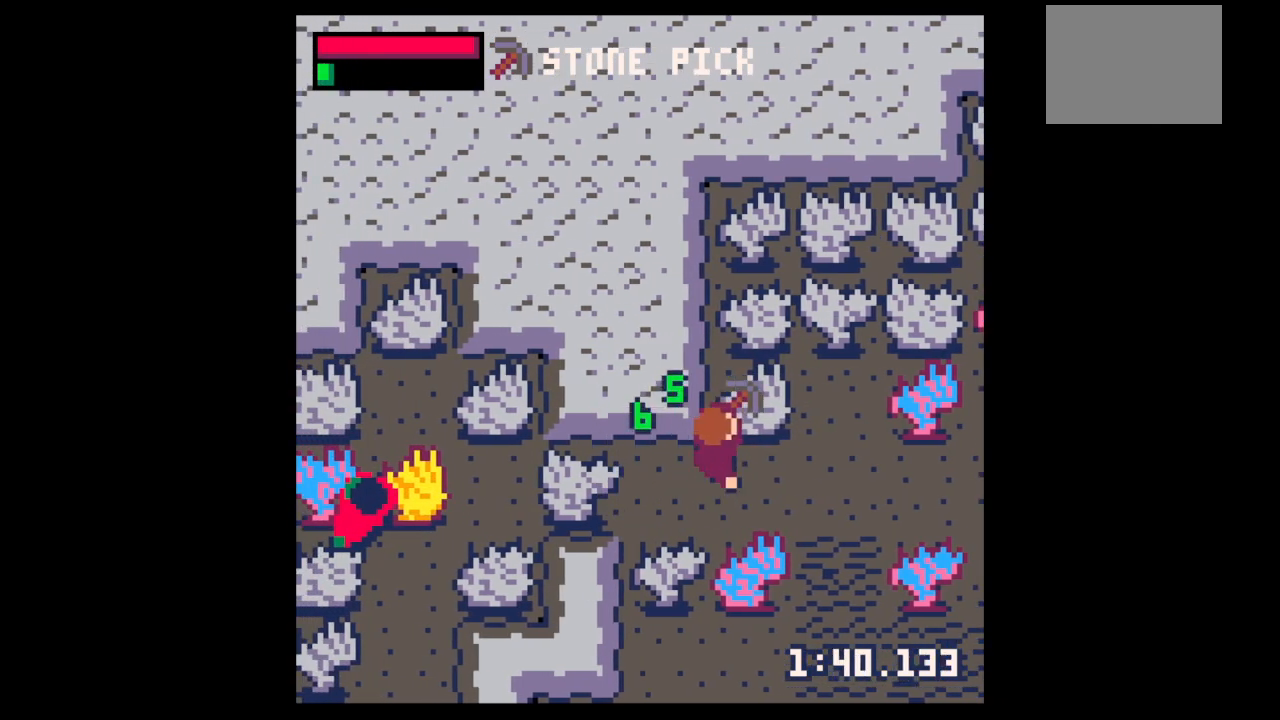
{"keys": ["x"], "events": [[67, "down", "down"], [67, "left", "down"], [100, "right", "up"], [200, "down", "up"], [400, "left", "up"], [433, "x", "down"]]}
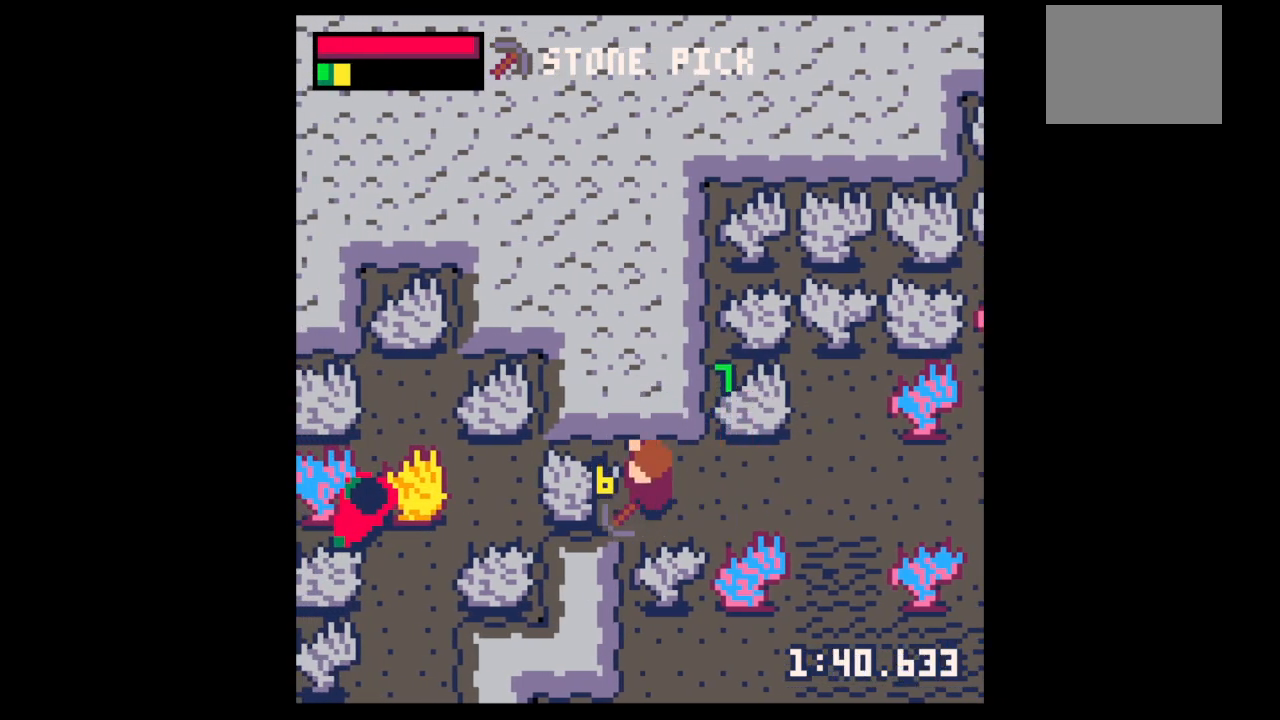
{"keys": ["x"], "events": []}
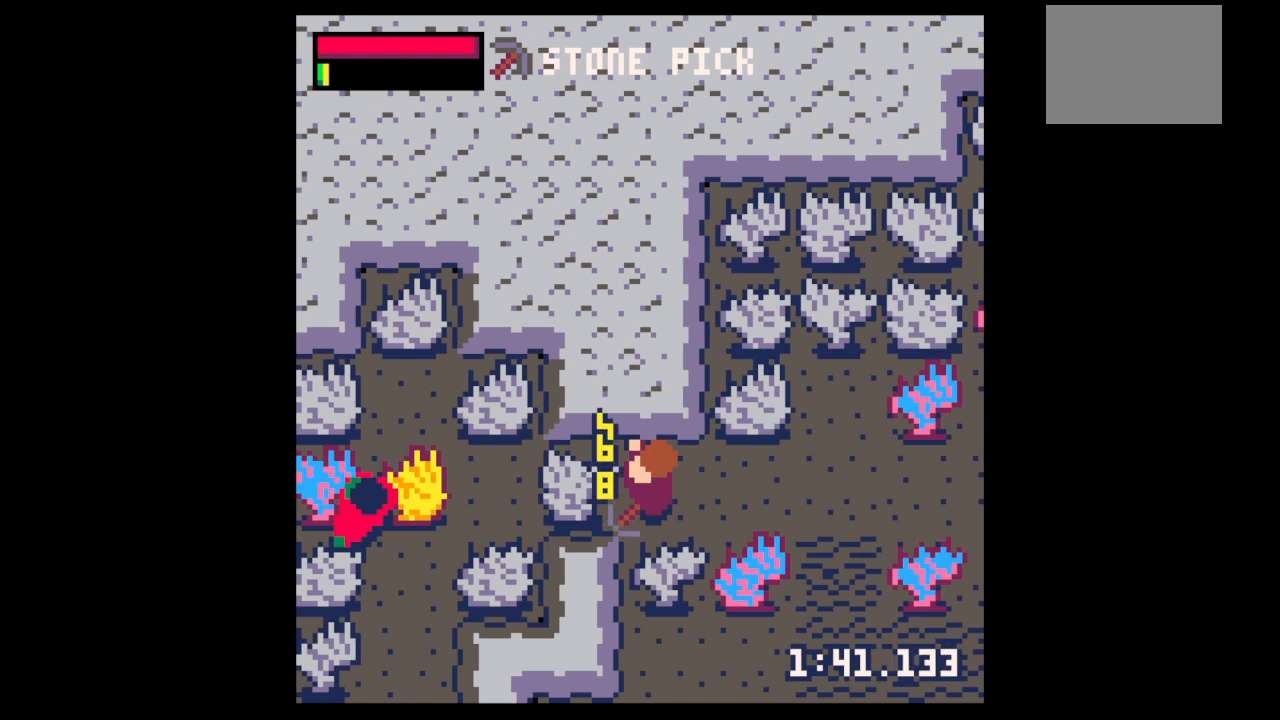
{"keys": ["x"], "events": []}
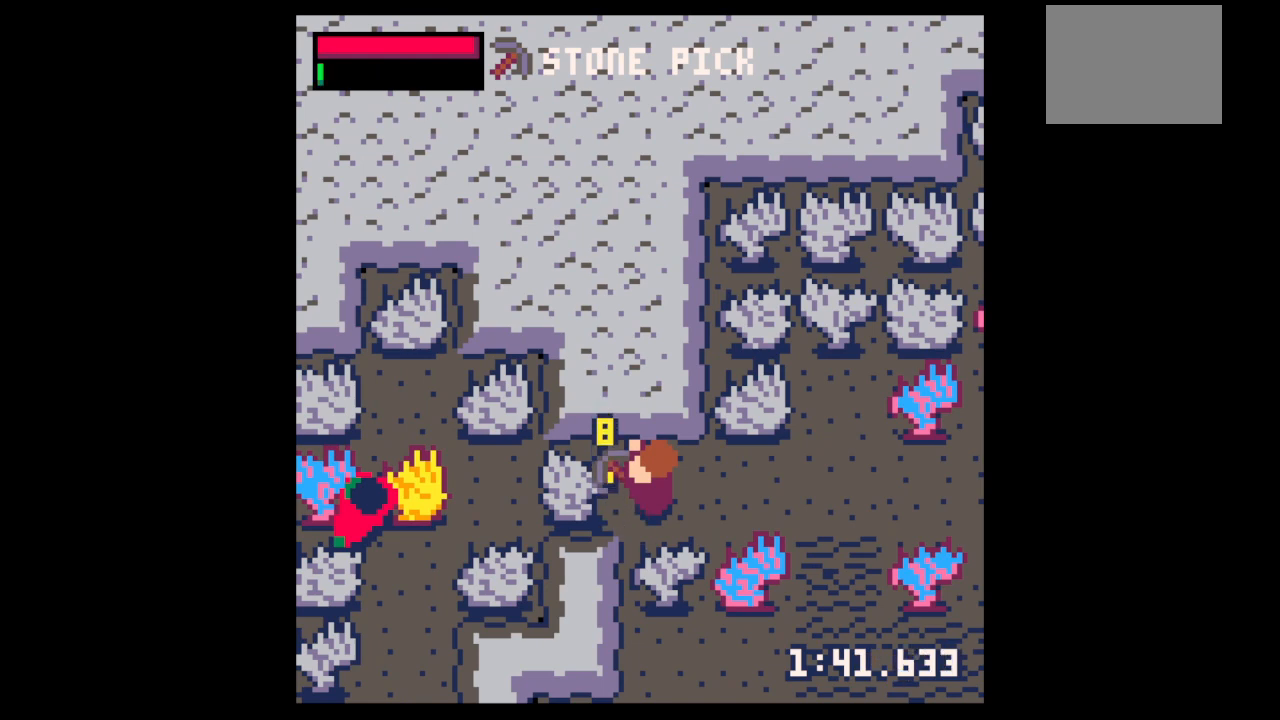
{"keys": ["x"], "events": []}
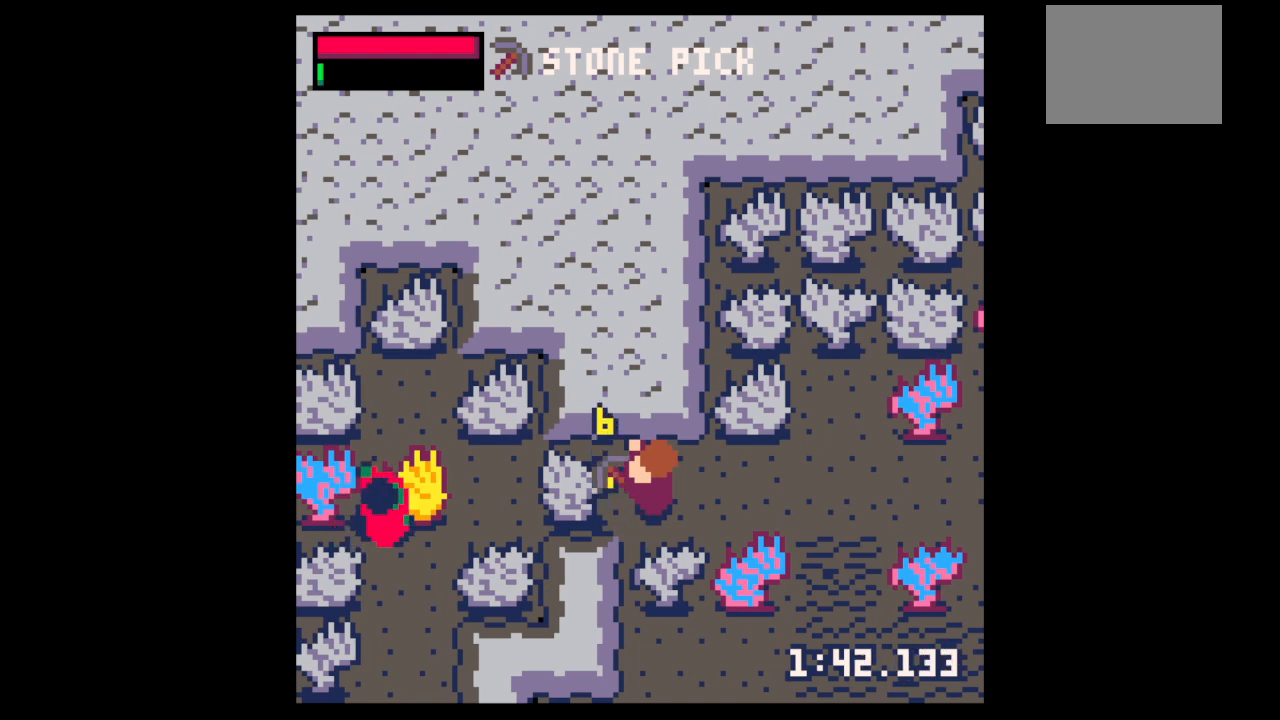
{"keys": ["x"], "events": []}
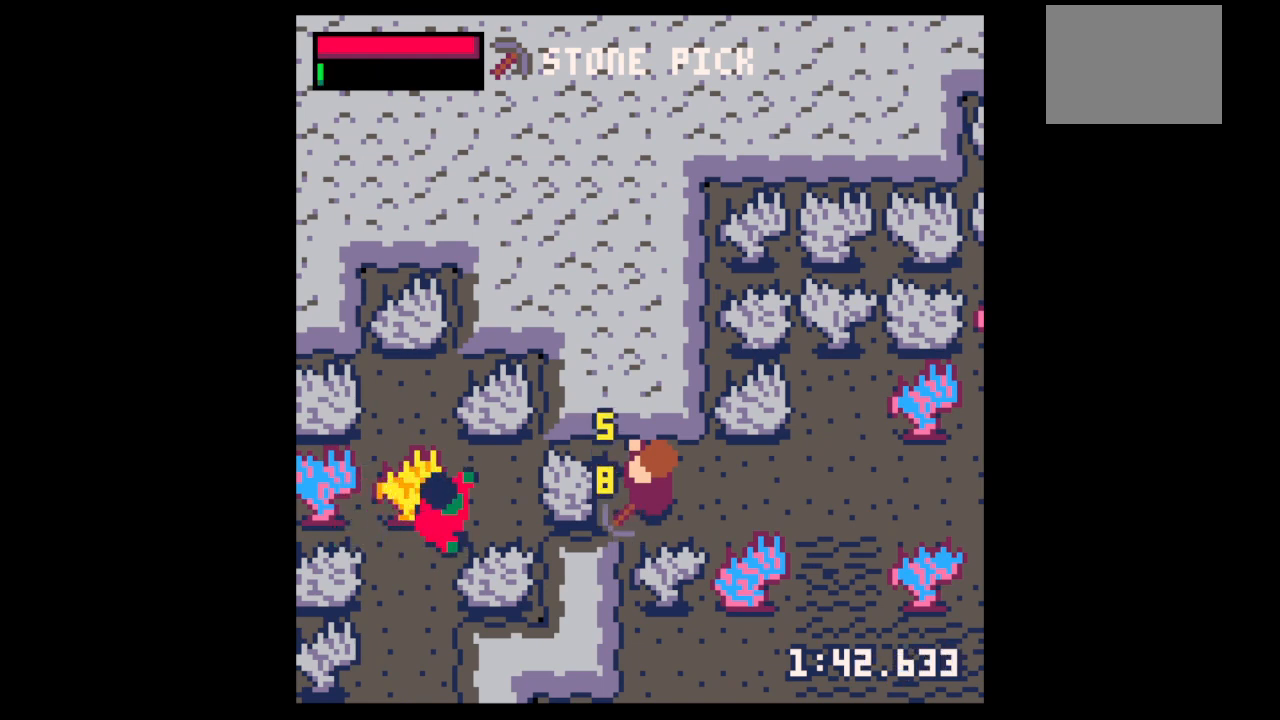
{"keys": ["x"], "events": []}
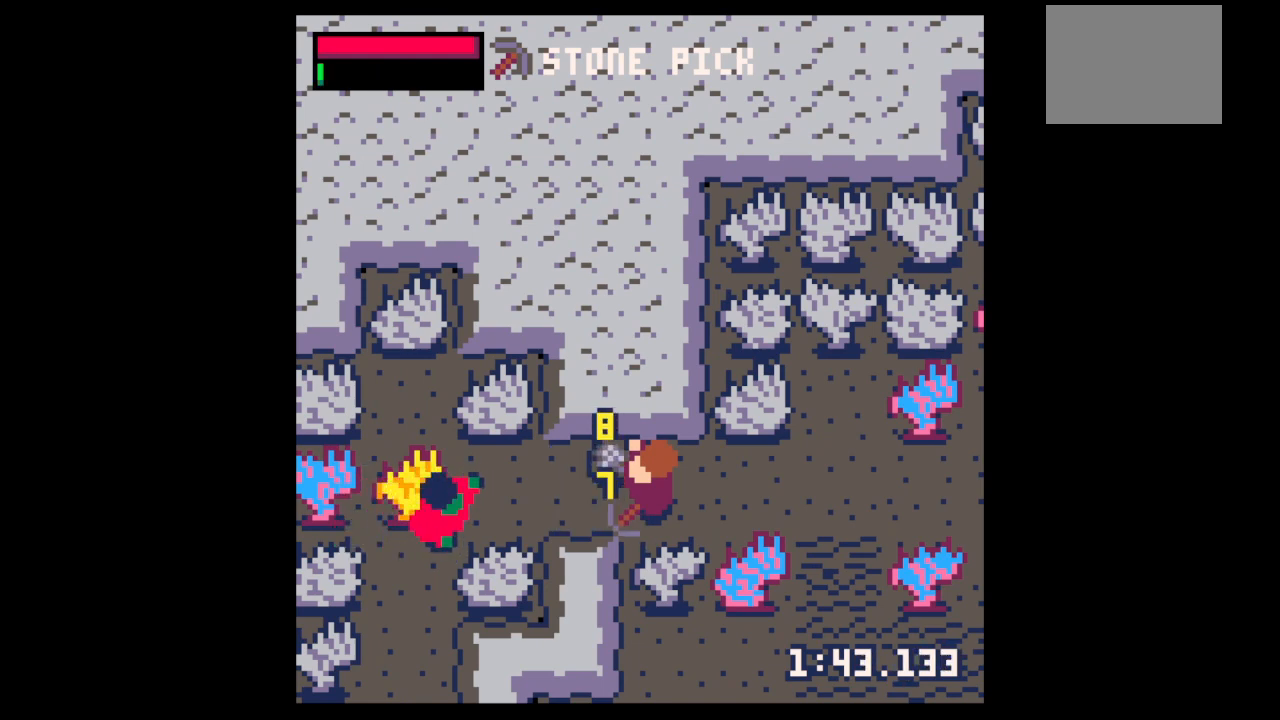
{"keys": ["left"], "events": [[67, "left", "down"], [200, "x", "up"]]}
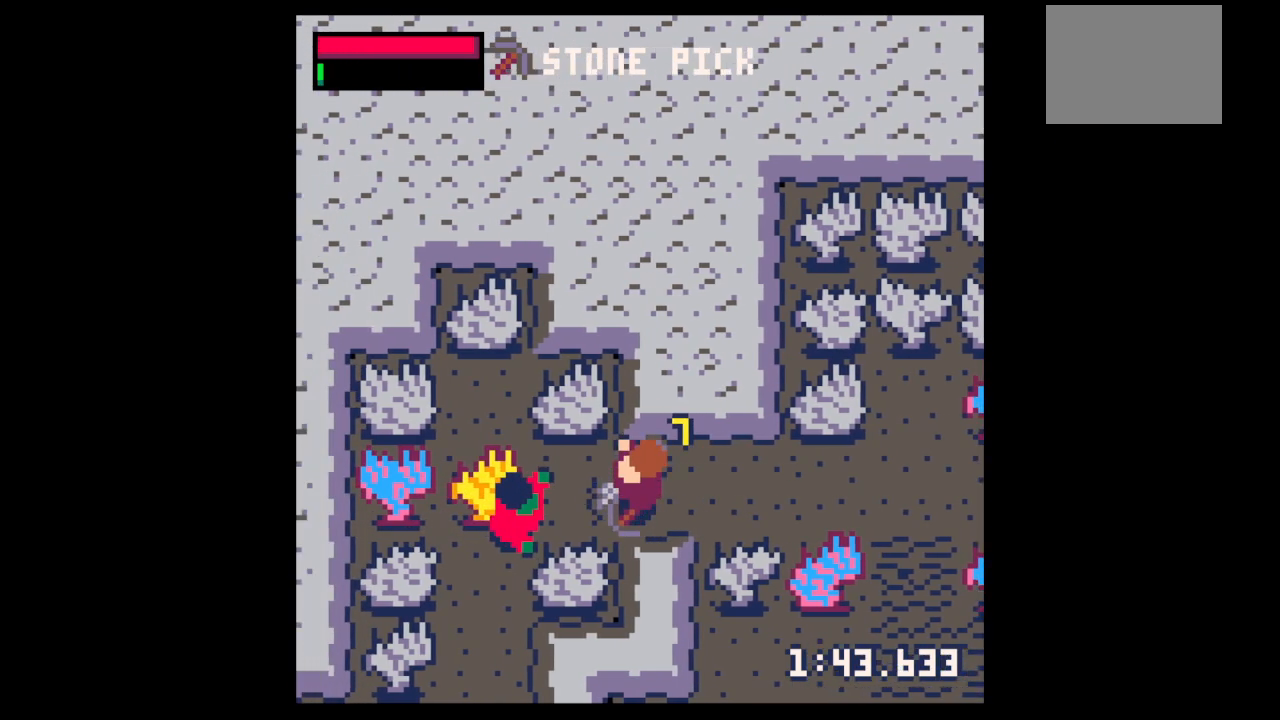
{"keys": ["right"], "events": [[267, "left", "up"], [267, "right", "down"], [367, "up", "down"], [500, "up", "up"]]}
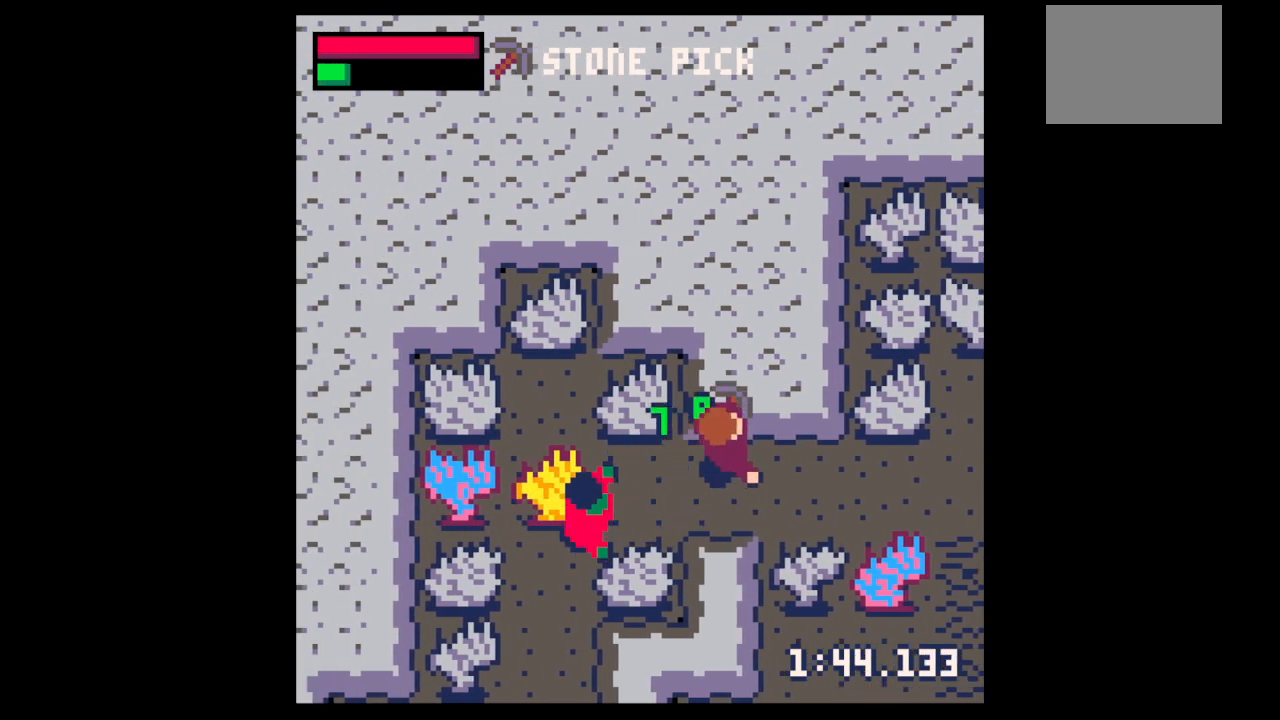
{"keys": ["down", "x"], "events": [[100, "down", "down"], [100, "right", "up"], [267, "left", "down"], [333, "left", "up"], [333, "x", "down"]]}
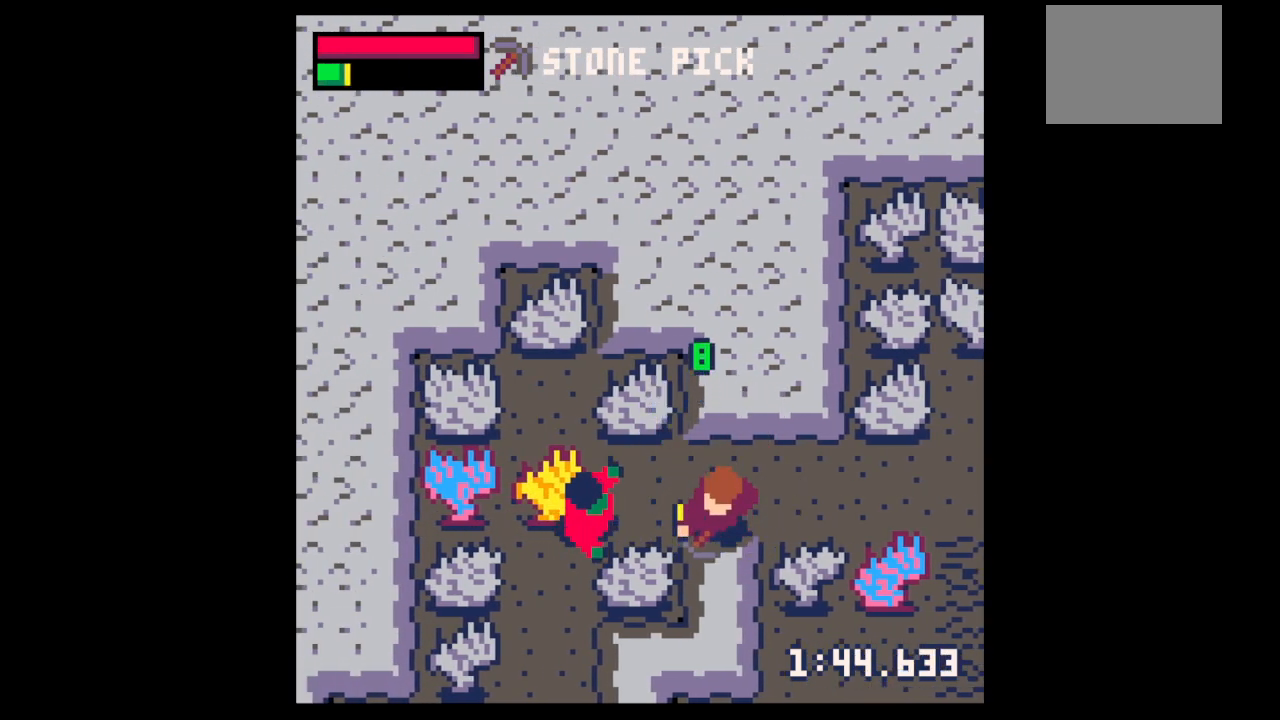
{"keys": ["down", "x"], "events": []}
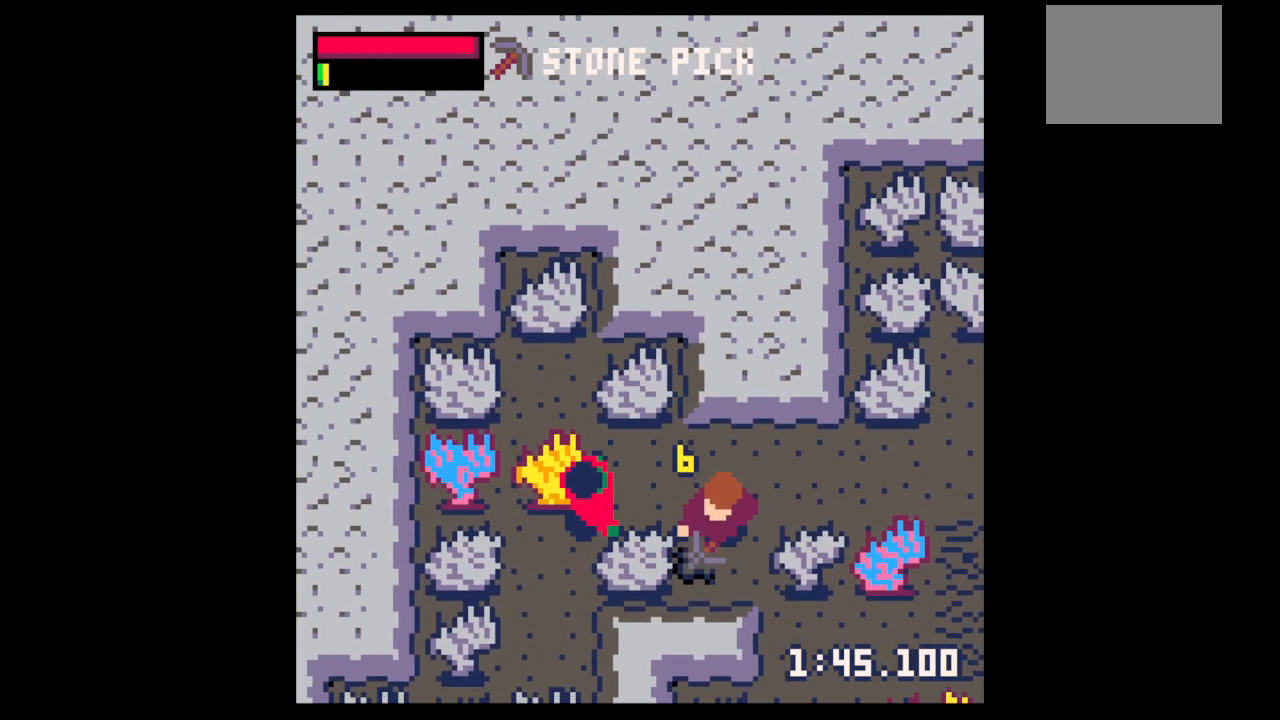
{"keys": ["down", "x"], "events": []}
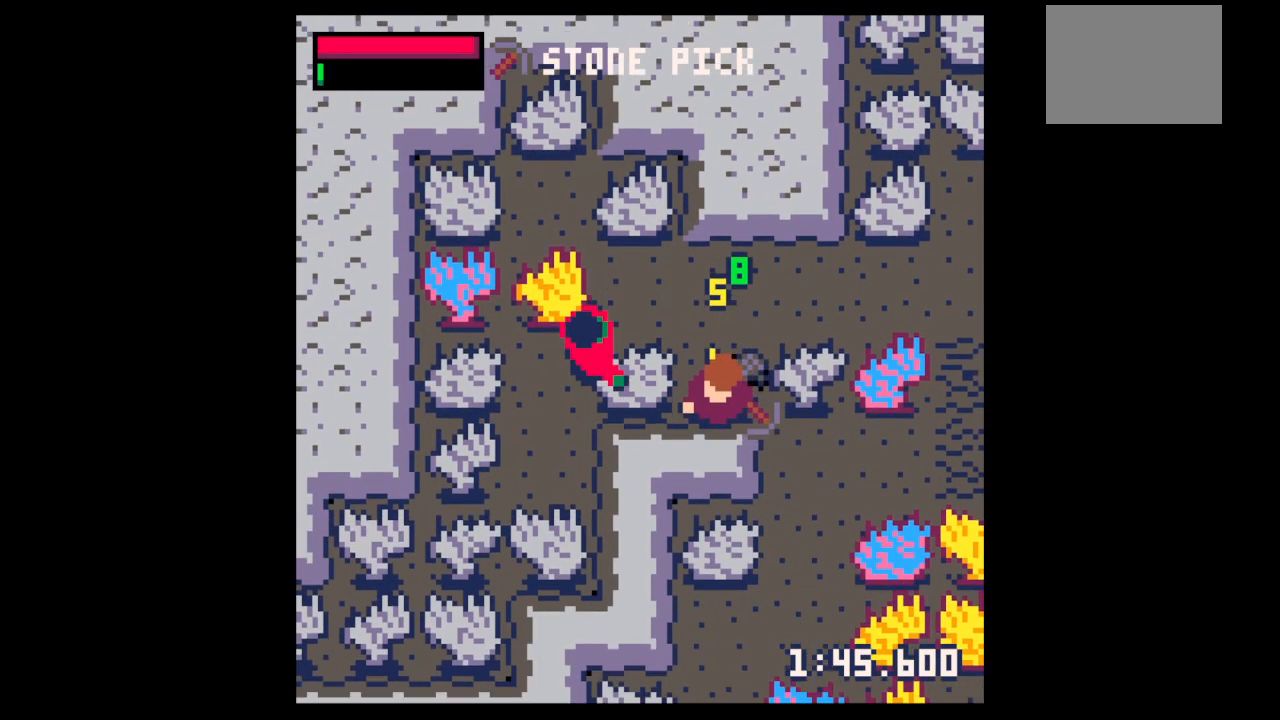
{"keys": ["down", "x"], "events": []}
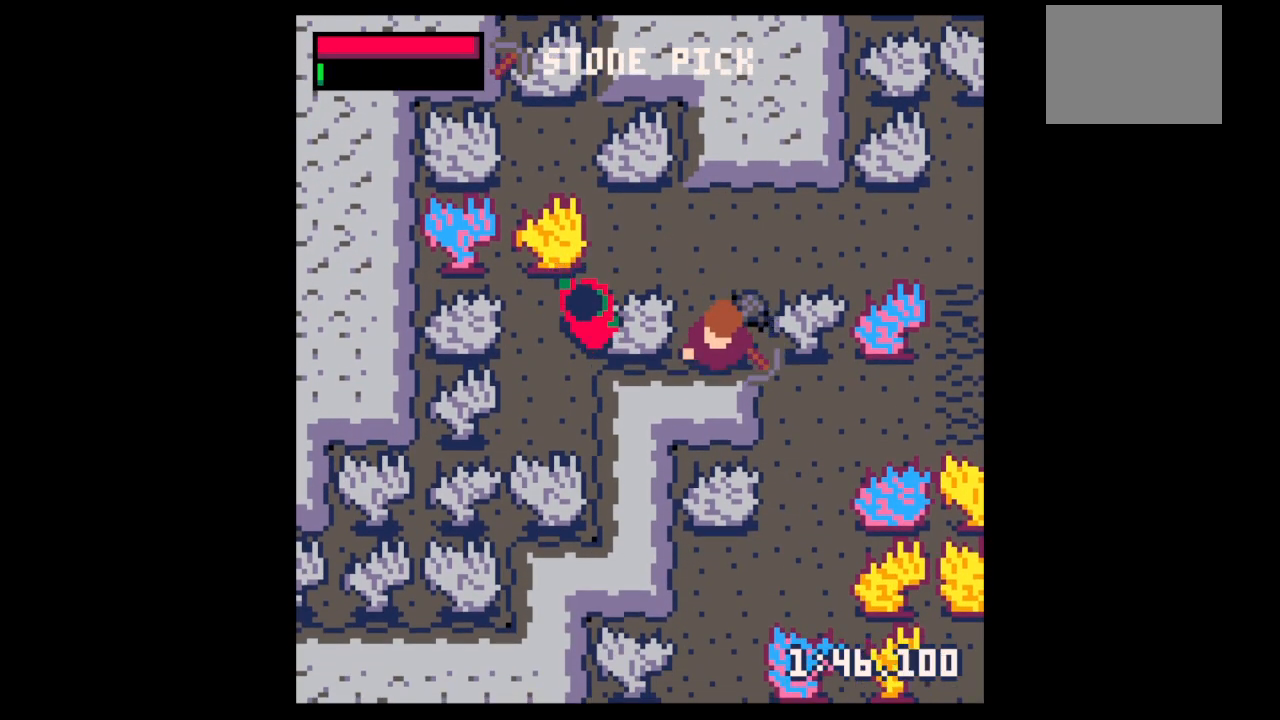
{"keys": ["up"], "events": [[400, "down", "up"], [400, "x", "up"], [433, "right", "down"], [500, "right", "up"], [500, "up", "down"]]}
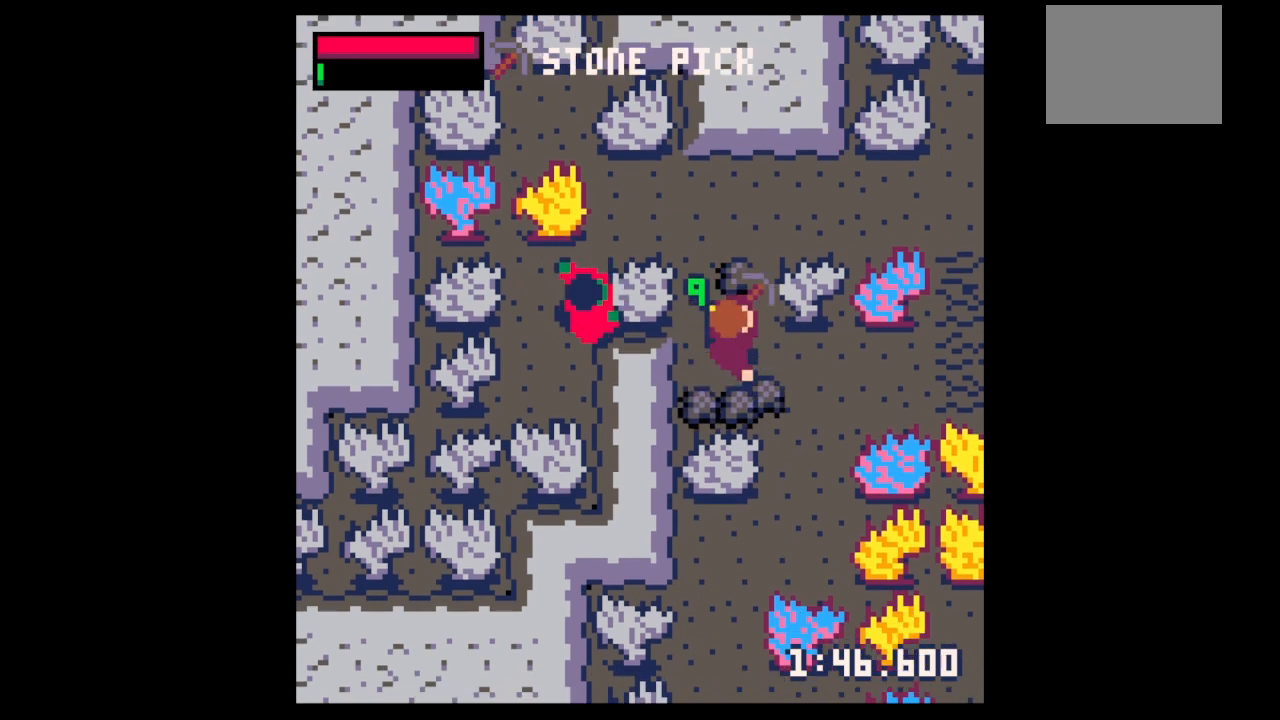
{"keys": ["down", "right"], "events": [[367, "down", "down"], [367, "up", "up"], [400, "right", "down"]]}
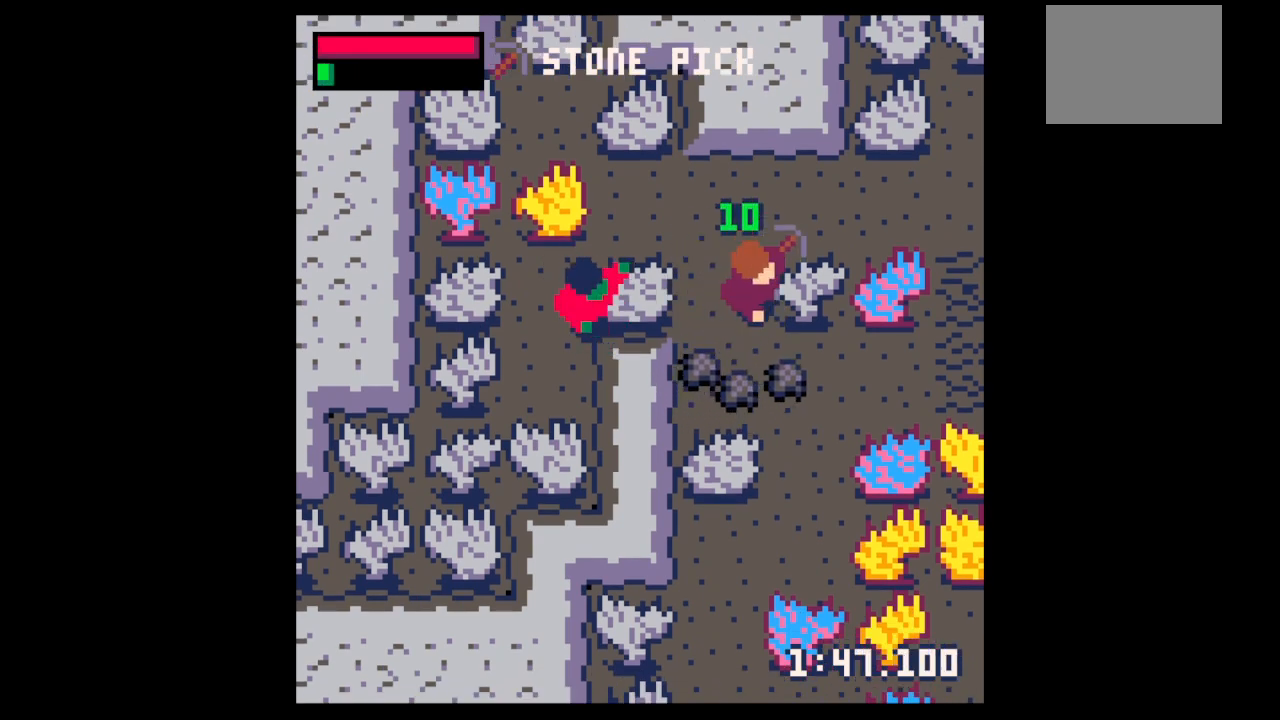
{"keys": ["left", "up"], "events": [[367, "down", "up"], [367, "left", "down"], [367, "right", "up"], [467, "up", "down"]]}
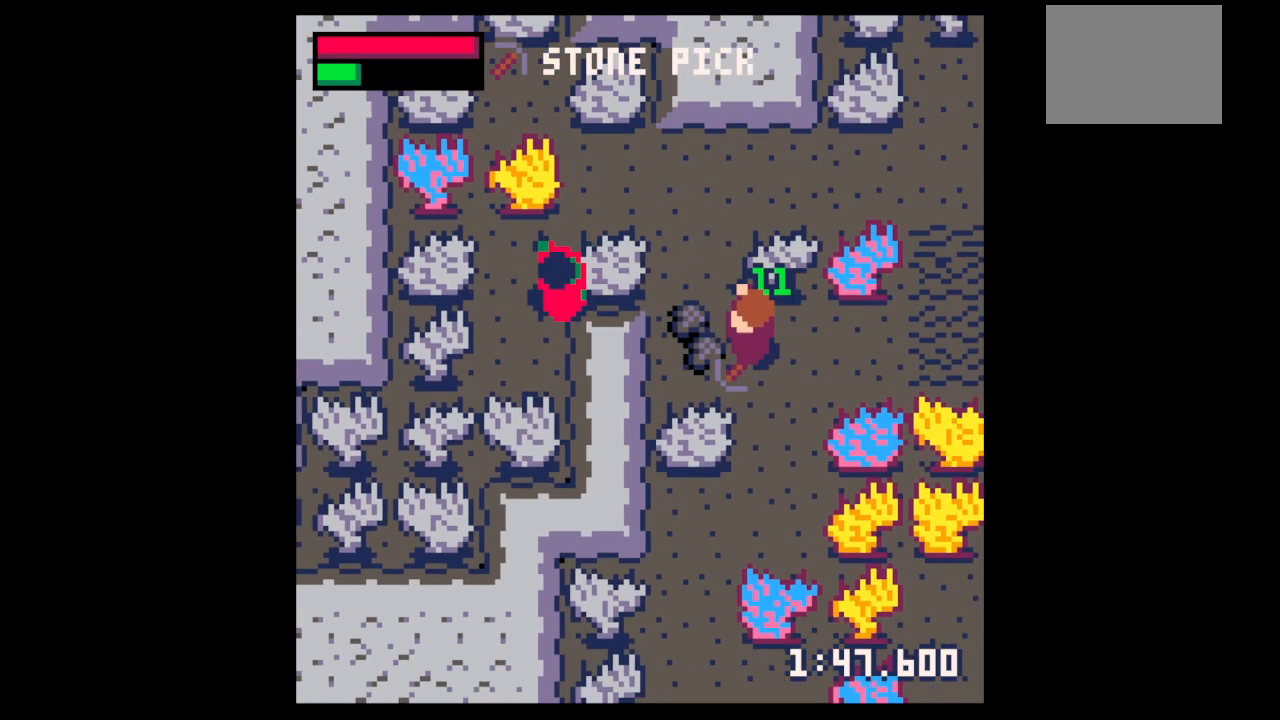
{"keys": [], "events": [[100, "up", "up"], [200, "left", "up"]]}
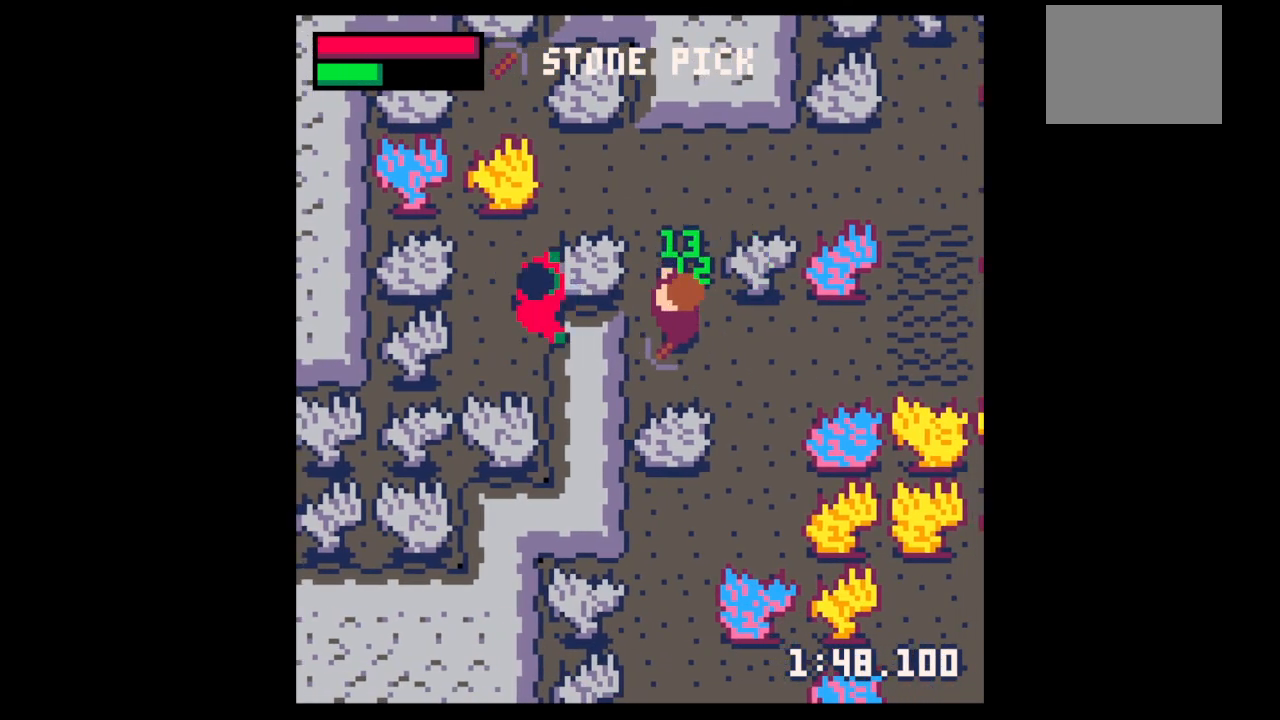
{"keys": ["x"], "events": [[67, "left", "down"], [133, "left", "up"], [467, "x", "down"]]}